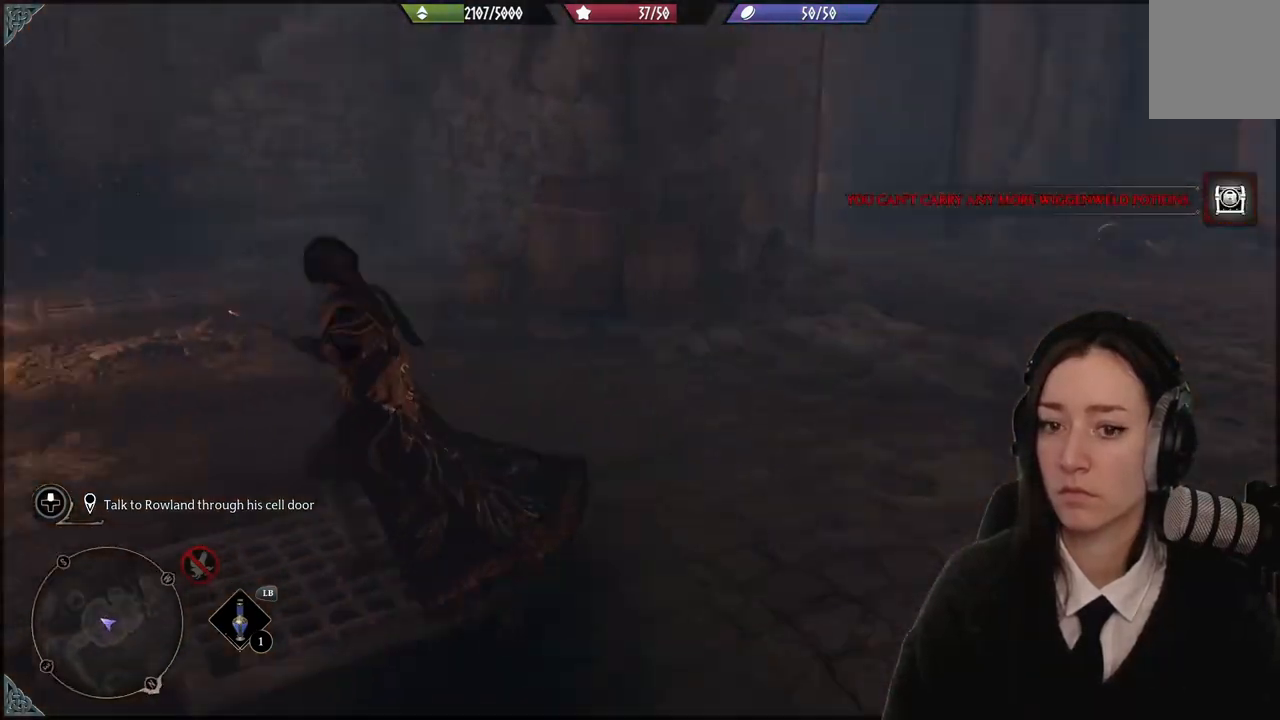
Gameplay with a controller (Xbox layout); each line is a JSON object with the inputs held at the frame after it. "events" lists button and stick changes between this image and that frame as [ms after this image, input, new state], when the widget could be followed in between. Not read: L3 Z.
{"buttons": [], "left_stick": "up-left", "right_stick": "center", "events": [[67, "left_stick", "up-left"], [267, "right_stick", "center"]]}
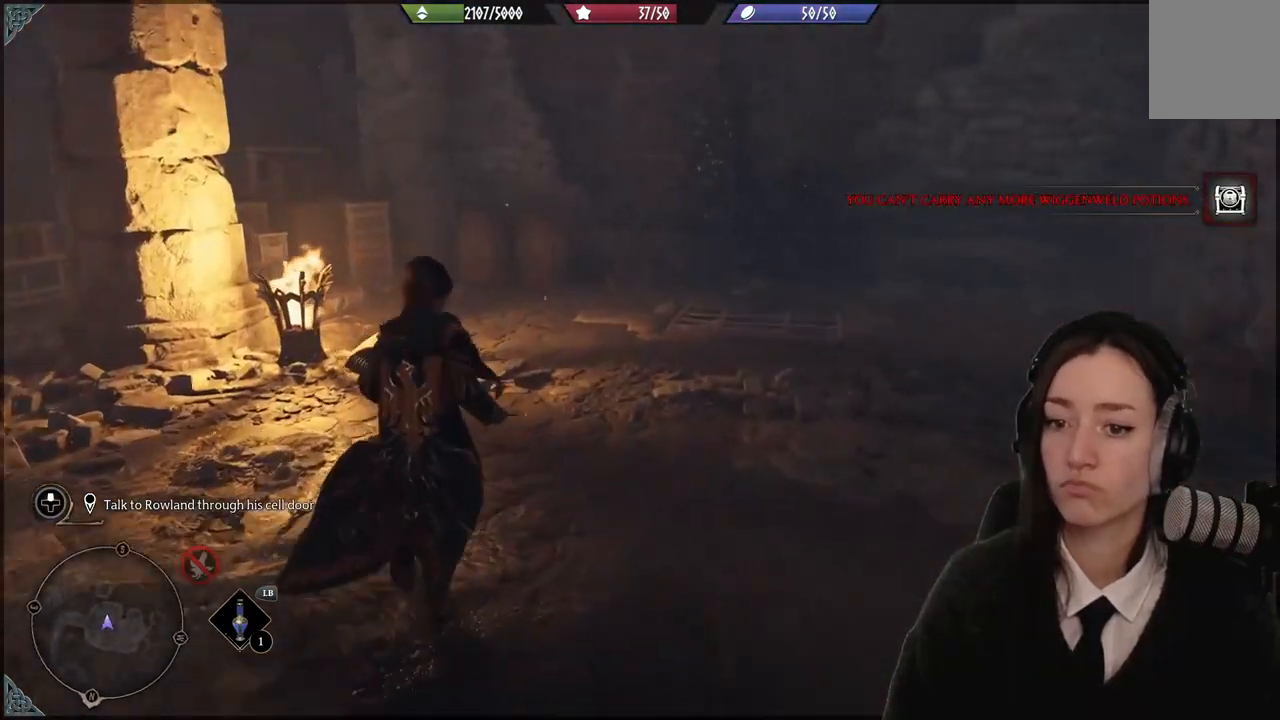
{"buttons": [], "left_stick": "right", "right_stick": "right", "events": [[300, "left_stick", "up-right"], [300, "right_stick", "right"], [433, "left_stick", "right"]]}
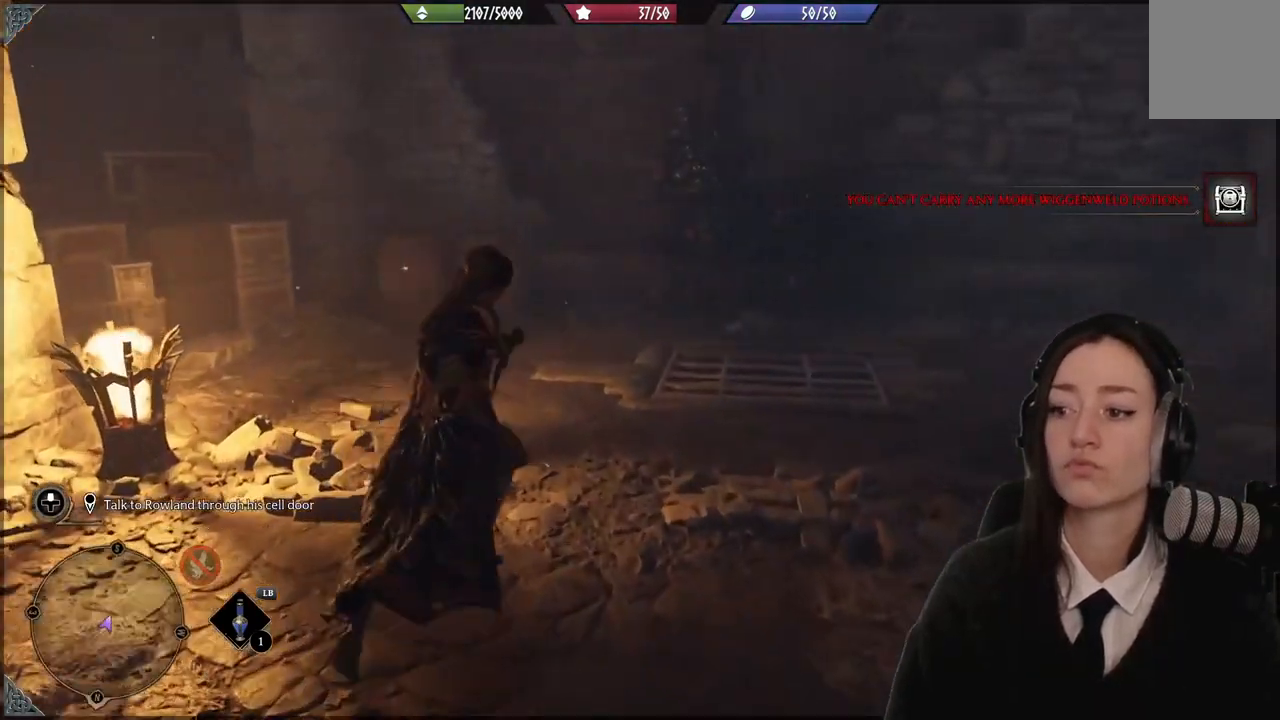
{"buttons": [], "left_stick": "down-right", "right_stick": "right", "events": [[100, "left_stick", "down-right"]]}
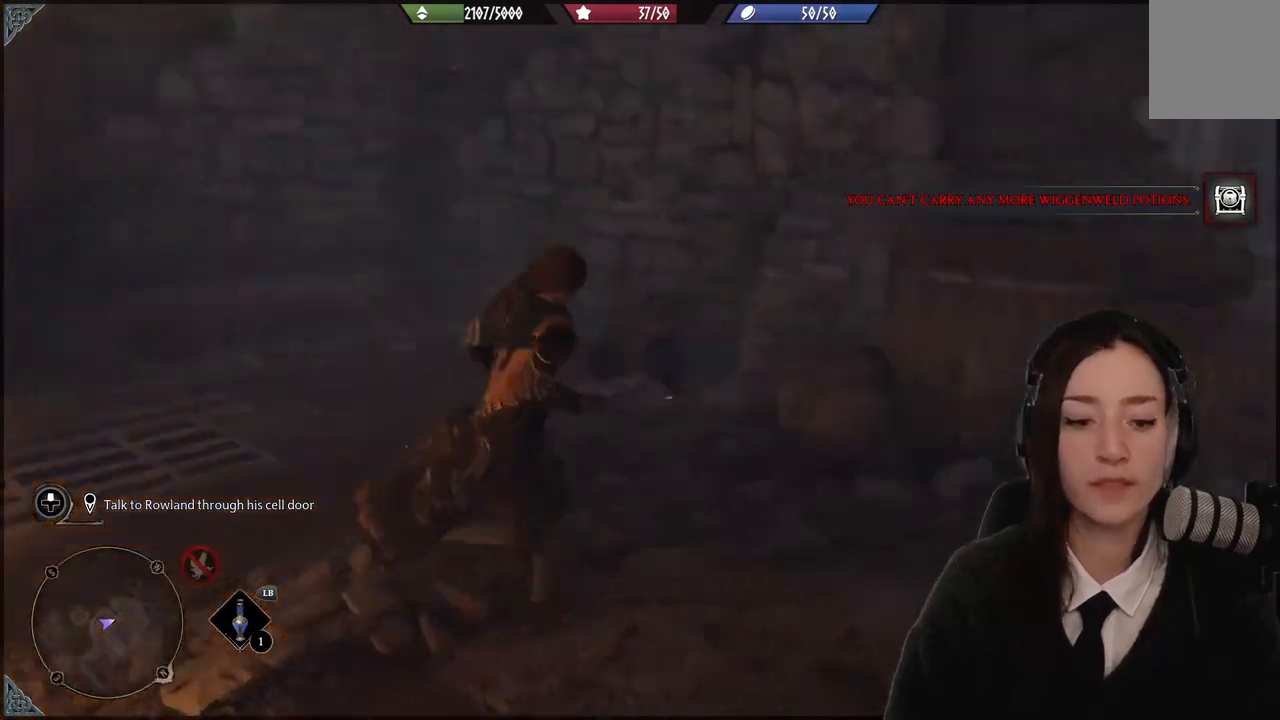
{"buttons": [], "left_stick": "up-right", "right_stick": "up-right", "events": [[33, "left_stick", "right"], [200, "left_stick", "up-right"], [367, "right_stick", "up-right"]]}
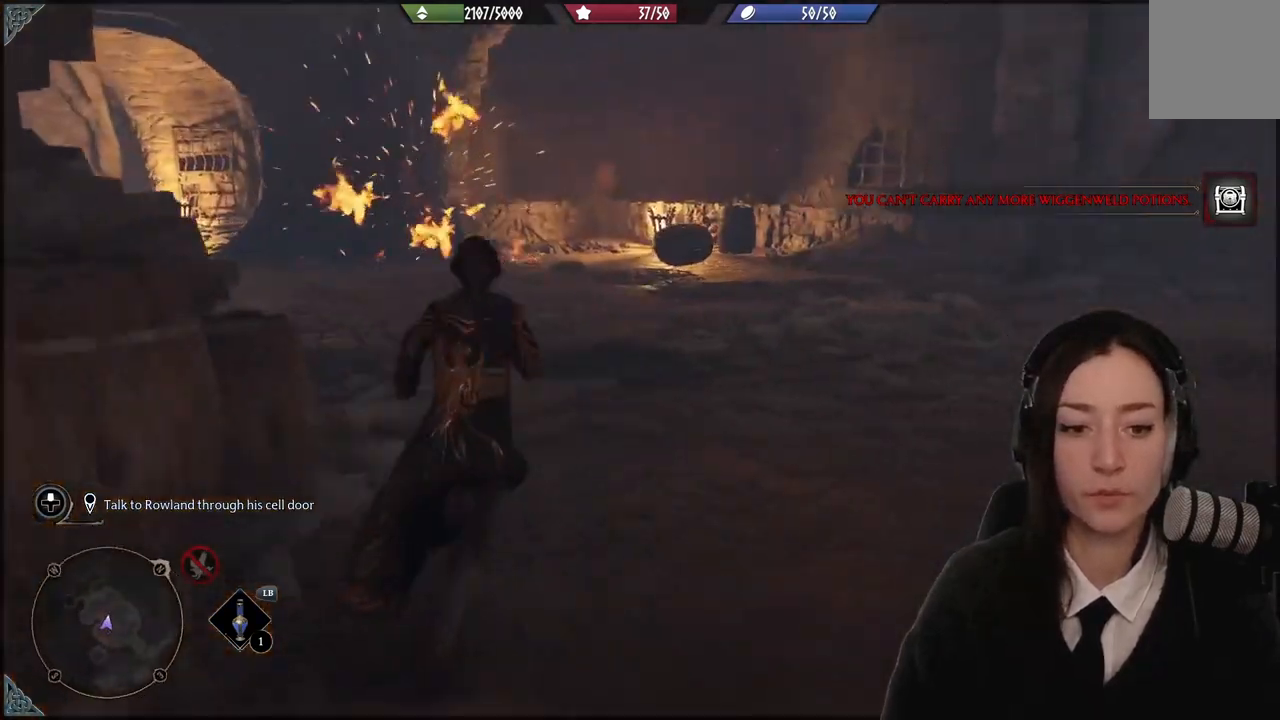
{"buttons": [], "left_stick": "up-left", "right_stick": "left", "events": [[100, "right_stick", "center"], [200, "left_stick", "up-left"], [200, "right_stick", "left"]]}
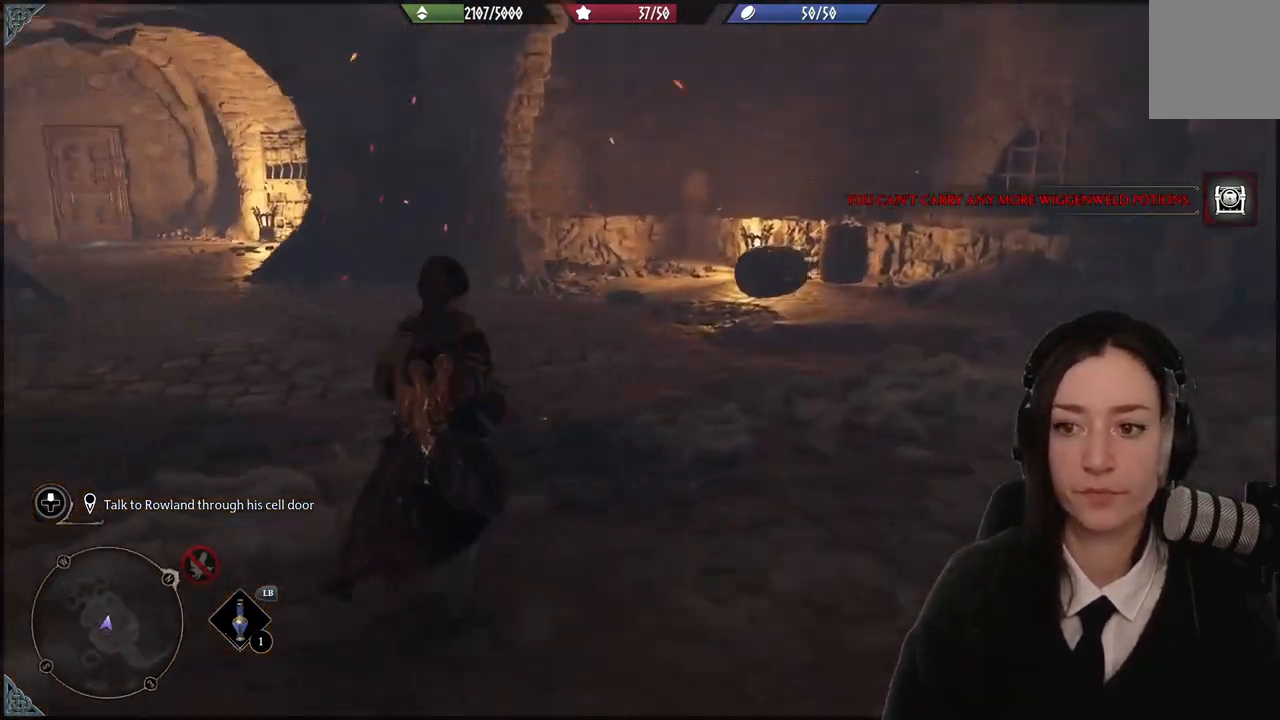
{"buttons": [], "left_stick": "up-left", "right_stick": "left", "events": [[133, "right_stick", "up-left"], [267, "right_stick", "center"], [467, "right_stick", "left"]]}
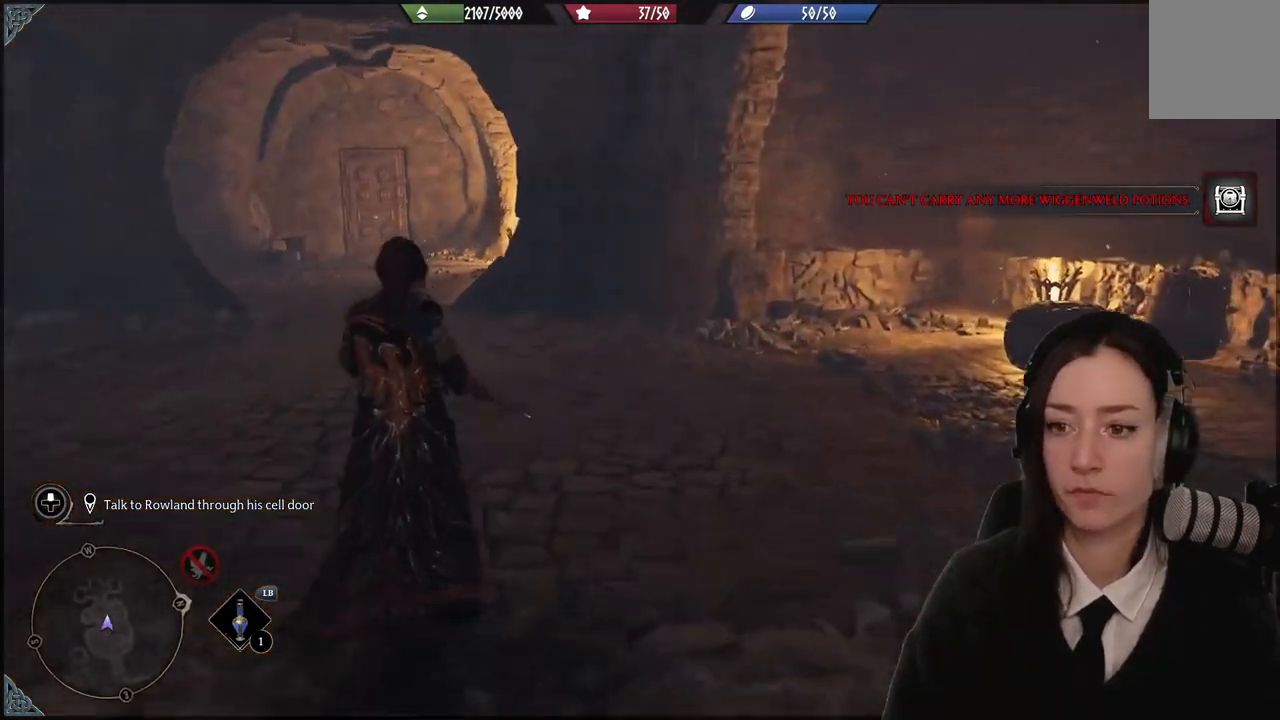
{"buttons": [], "left_stick": "up-left", "right_stick": "left", "events": []}
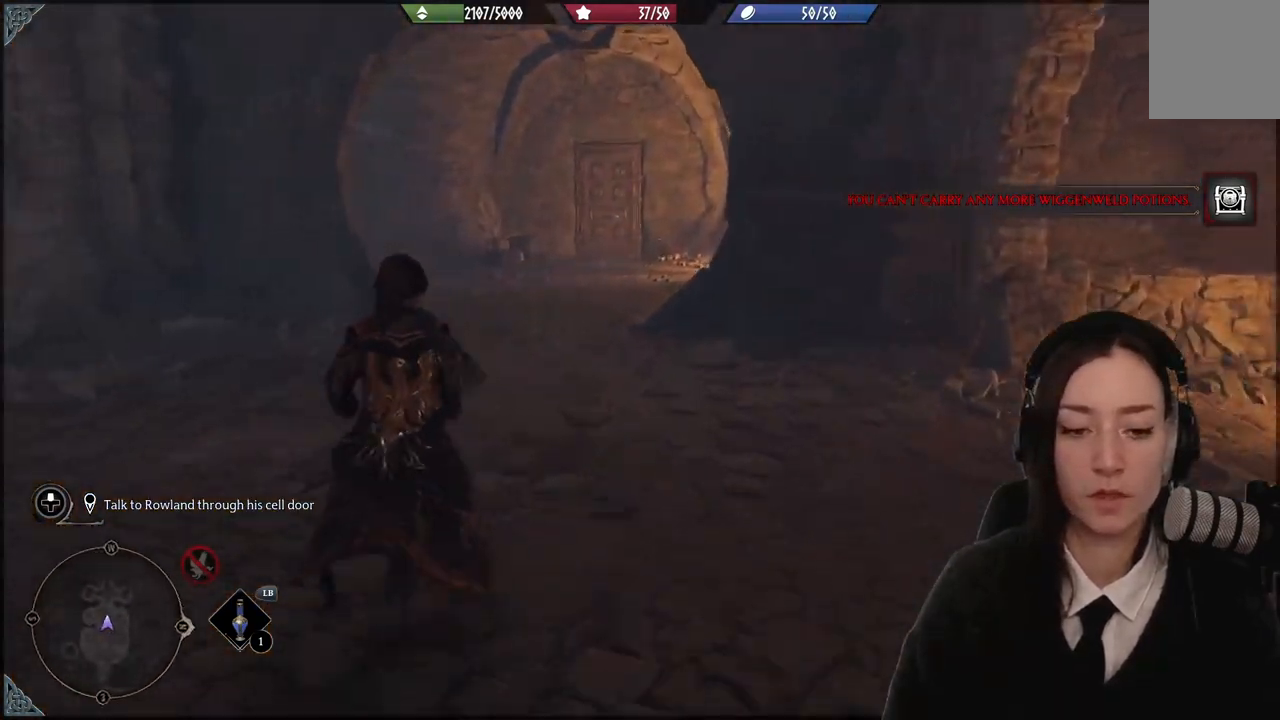
{"buttons": [], "left_stick": "up-left", "right_stick": "up-left", "events": [[500, "right_stick", "up-left"]]}
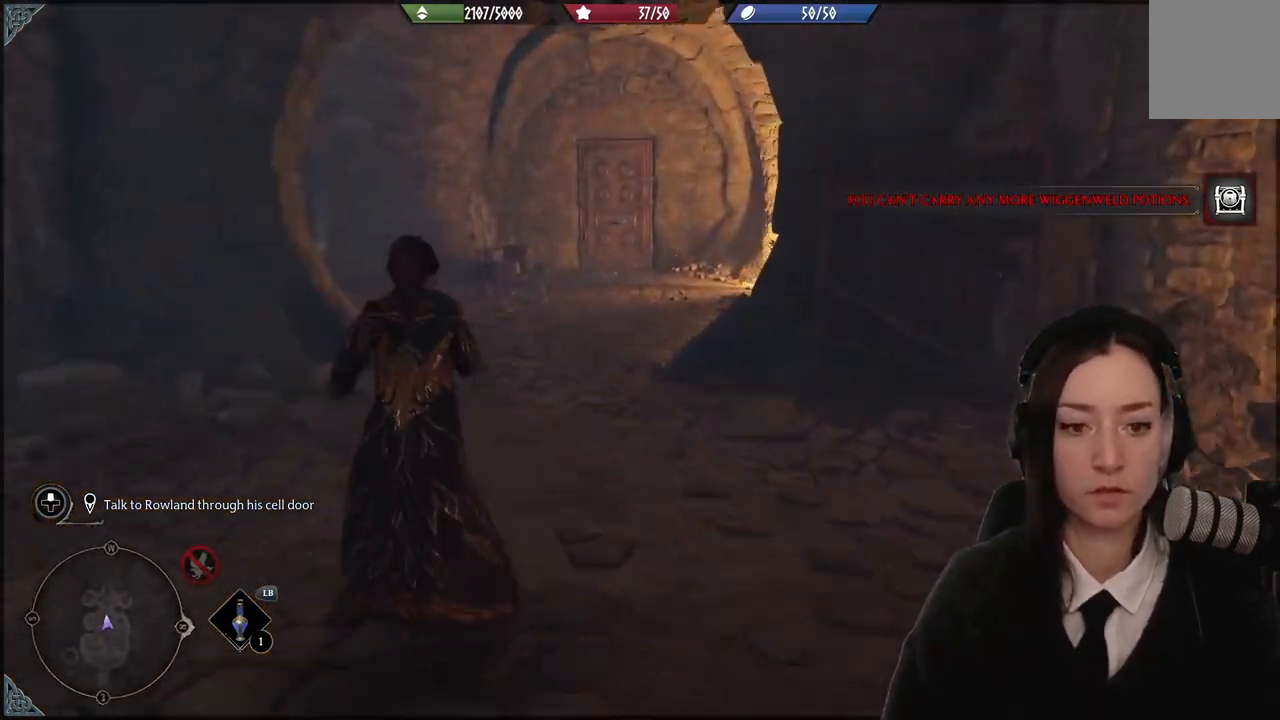
{"buttons": [], "left_stick": "up", "right_stick": "center", "events": [[134, "right_stick", "center"], [200, "left_stick", "up"]]}
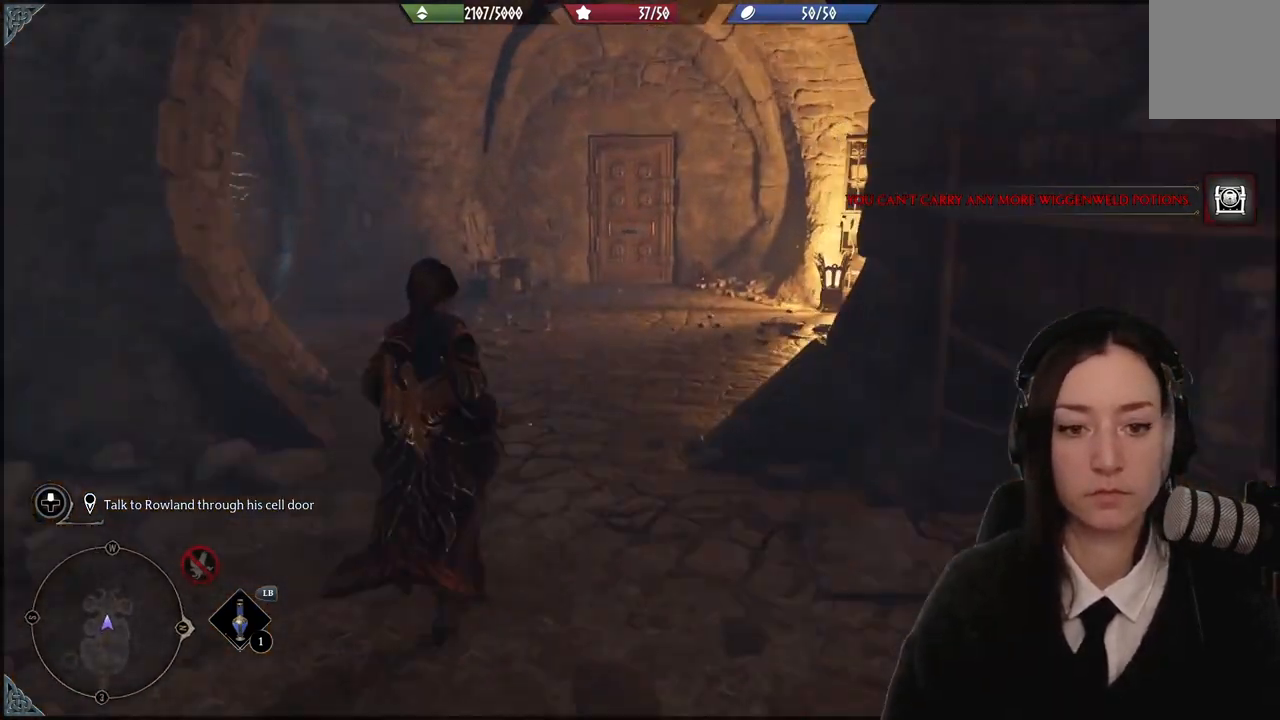
{"buttons": [], "left_stick": "up", "right_stick": "down-right", "events": [[367, "right_stick", "down-right"]]}